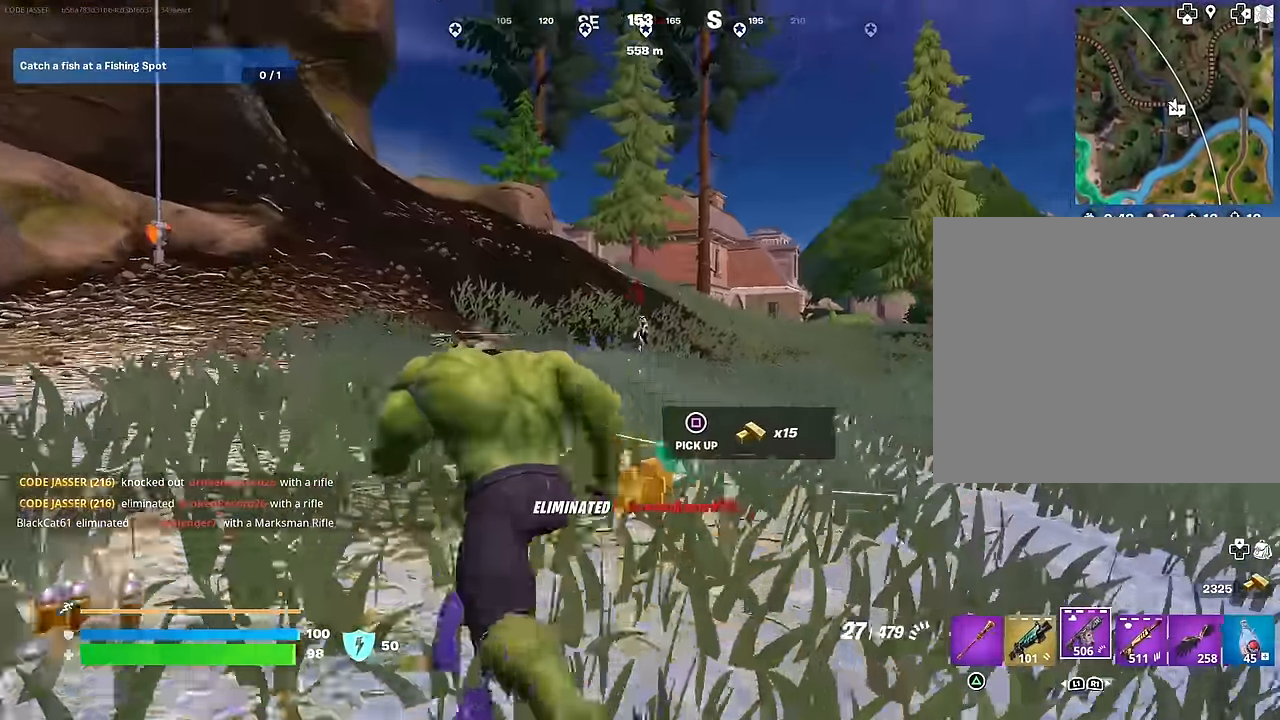
Gameplay with a controller (PlayStation layout); each line is a JSON object with the inputs held at the frame after it. "events" lists button and stick changes between this image and that frame as [ms after this image, input, new state], when the widget could be followed in between.
{"buttons": ["L2"], "left_stick": "up-right", "right_stick": "right", "events": [[133, "L2", "down"], [133, "left_stick", "up-right"], [167, "right_stick", "right"], [250, "right_stick", "center"], [300, "right_stick", "left"], [383, "right_stick", "center"], [450, "right_stick", "right"]]}
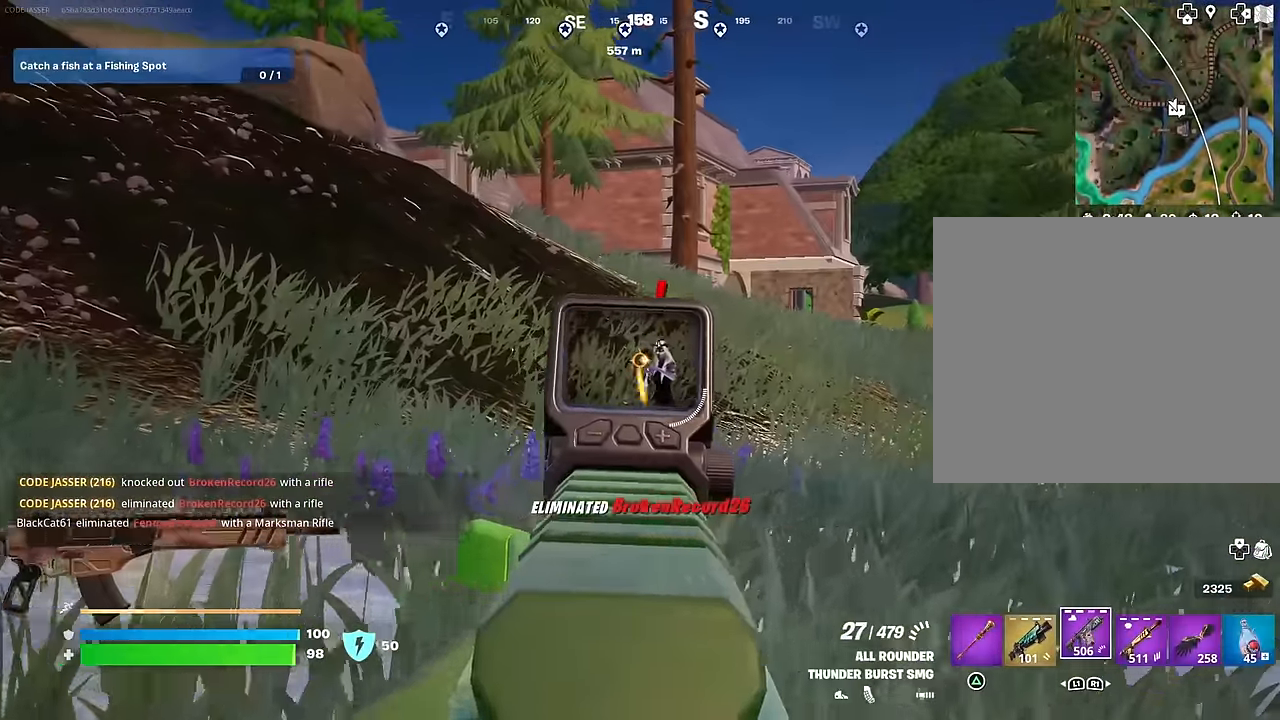
{"buttons": ["L2", "R2"], "left_stick": "up-right", "right_stick": "down-left", "events": [[17, "R2", "down"], [117, "right_stick", "down"], [317, "right_stick", "center"], [500, "right_stick", "down-left"]]}
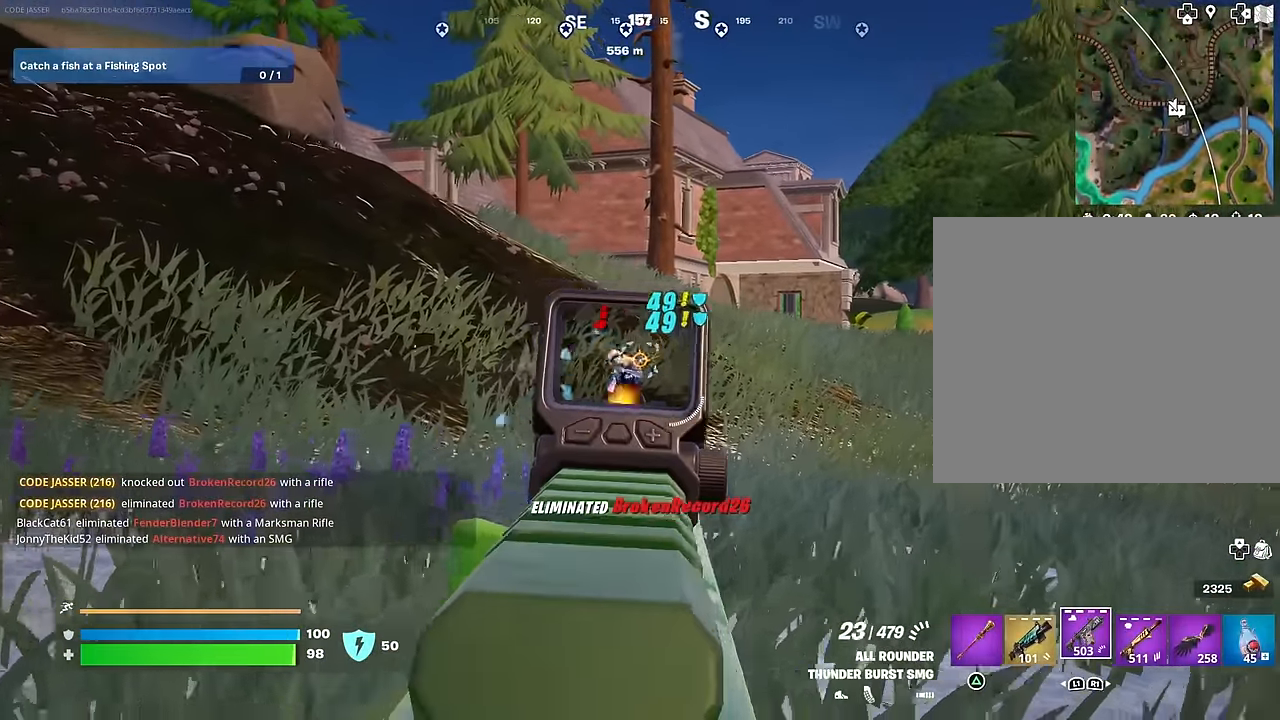
{"buttons": ["L2", "R2"], "left_stick": "up-right", "right_stick": "down-left", "events": [[133, "right_stick", "center"], [317, "right_stick", "down-left"], [367, "right_stick", "center"], [450, "right_stick", "down-left"]]}
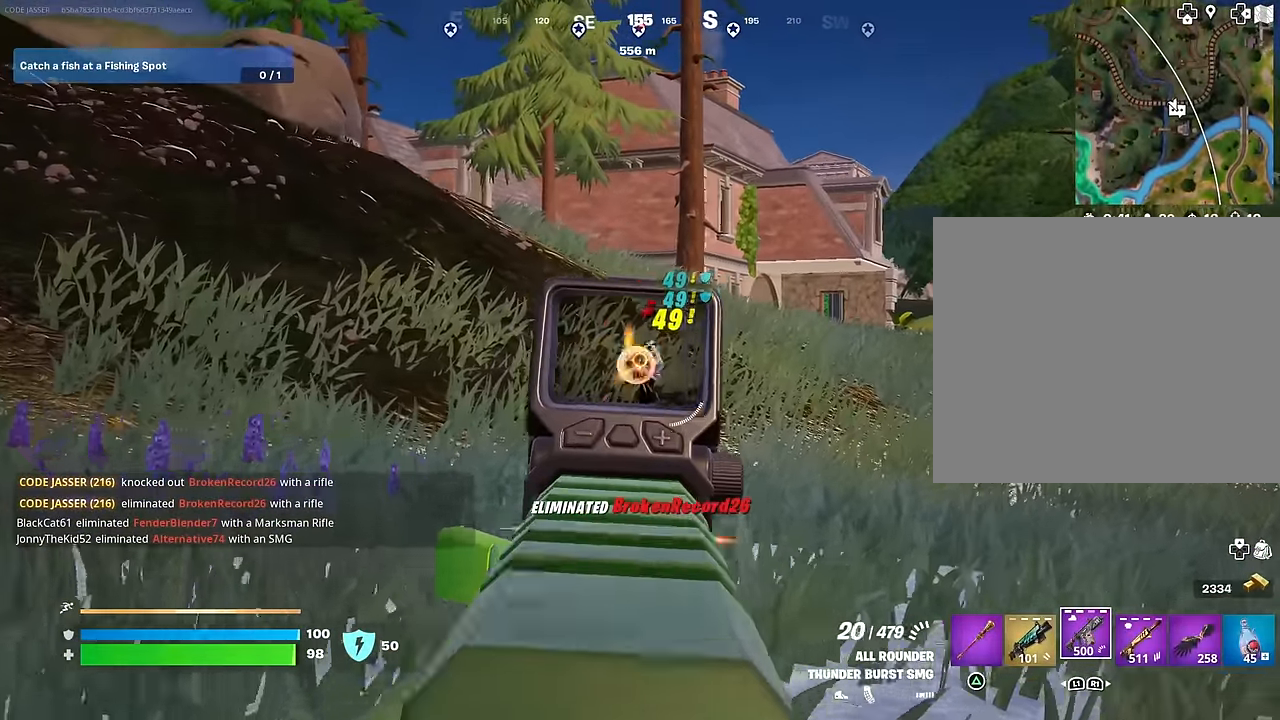
{"buttons": ["L2", "R2"], "left_stick": "up-right", "right_stick": "center", "events": [[83, "right_stick", "center"], [300, "right_stick", "down"], [467, "right_stick", "center"]]}
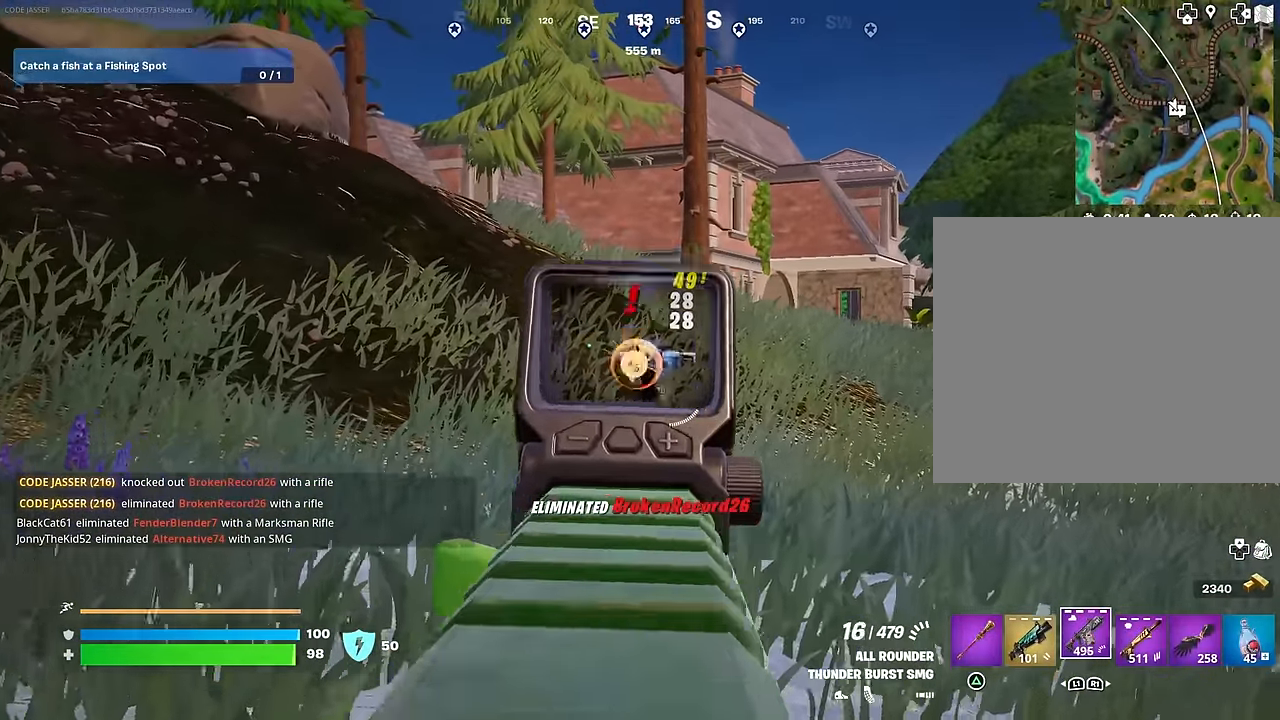
{"buttons": [], "left_stick": "up-right", "right_stick": "left", "events": [[267, "L3", "down"], [267, "R2", "up"], [267, "right_stick", "down-left"], [283, "L2", "up"], [283, "left_stick", "up"], [317, "right_stick", "left"], [367, "L3", "up"], [433, "left_stick", "up-right"]]}
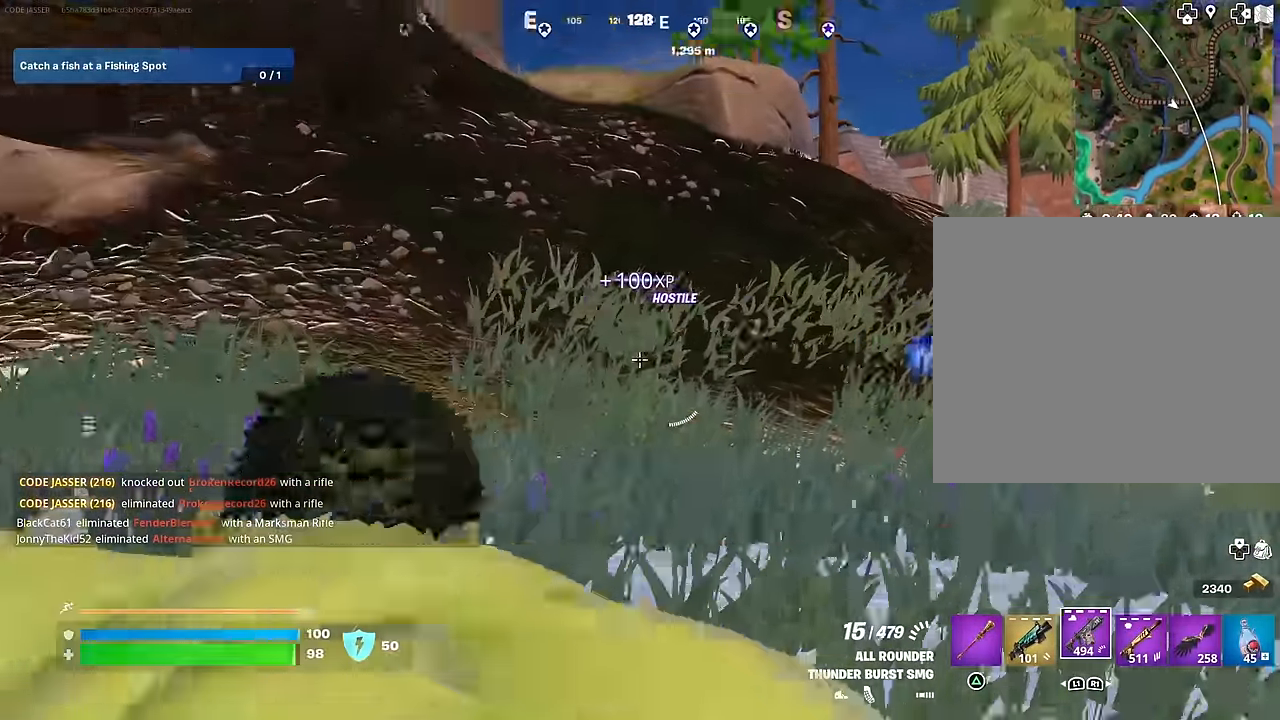
{"buttons": [], "left_stick": "up", "right_stick": "right", "events": [[283, "right_stick", "center"], [333, "right_stick", "right"], [483, "left_stick", "up"]]}
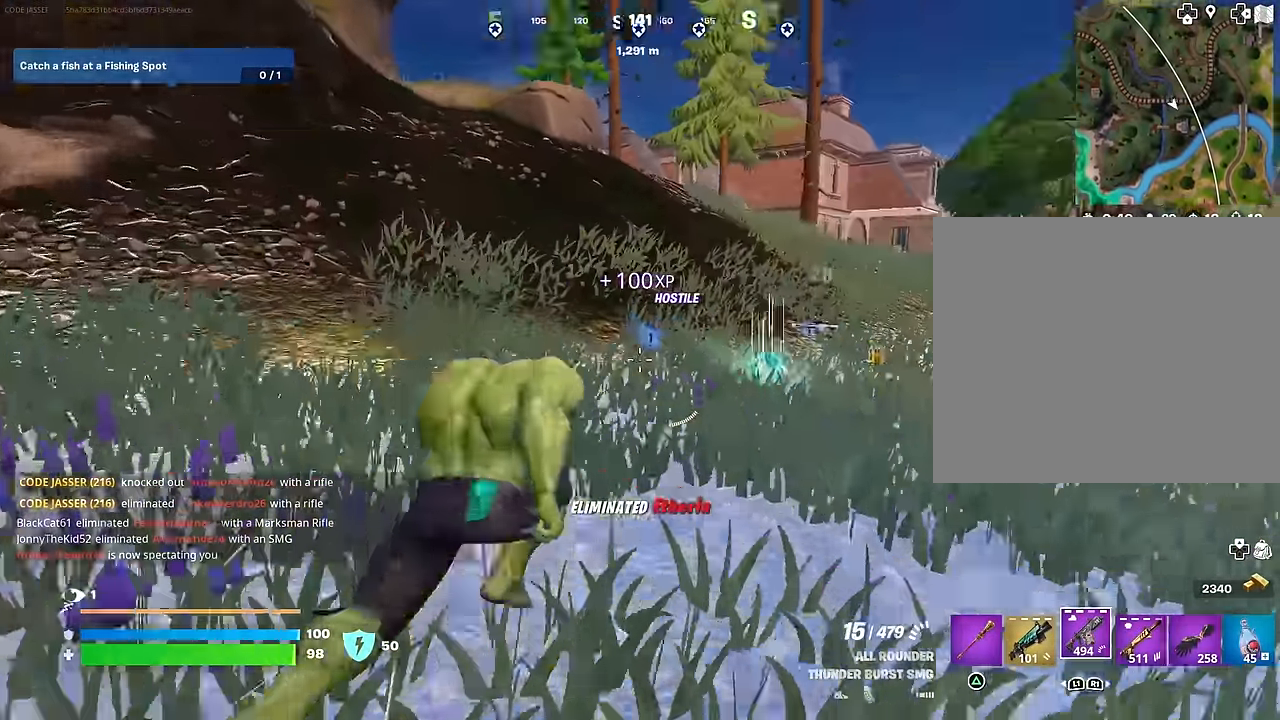
{"buttons": [], "left_stick": "up-left", "right_stick": "center", "events": [[33, "right_stick", "center"], [133, "left_stick", "up-left"]]}
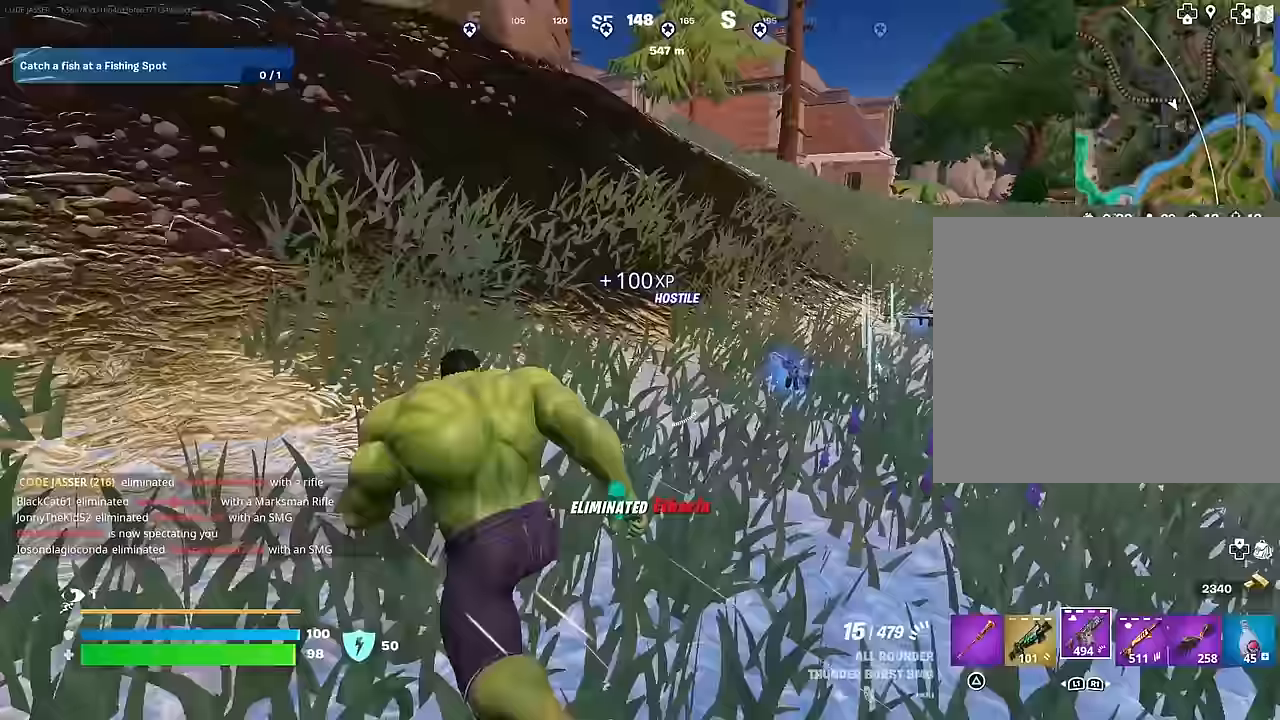
{"buttons": [], "left_stick": "up-right", "right_stick": "center", "events": [[350, "left_stick", "up-right"]]}
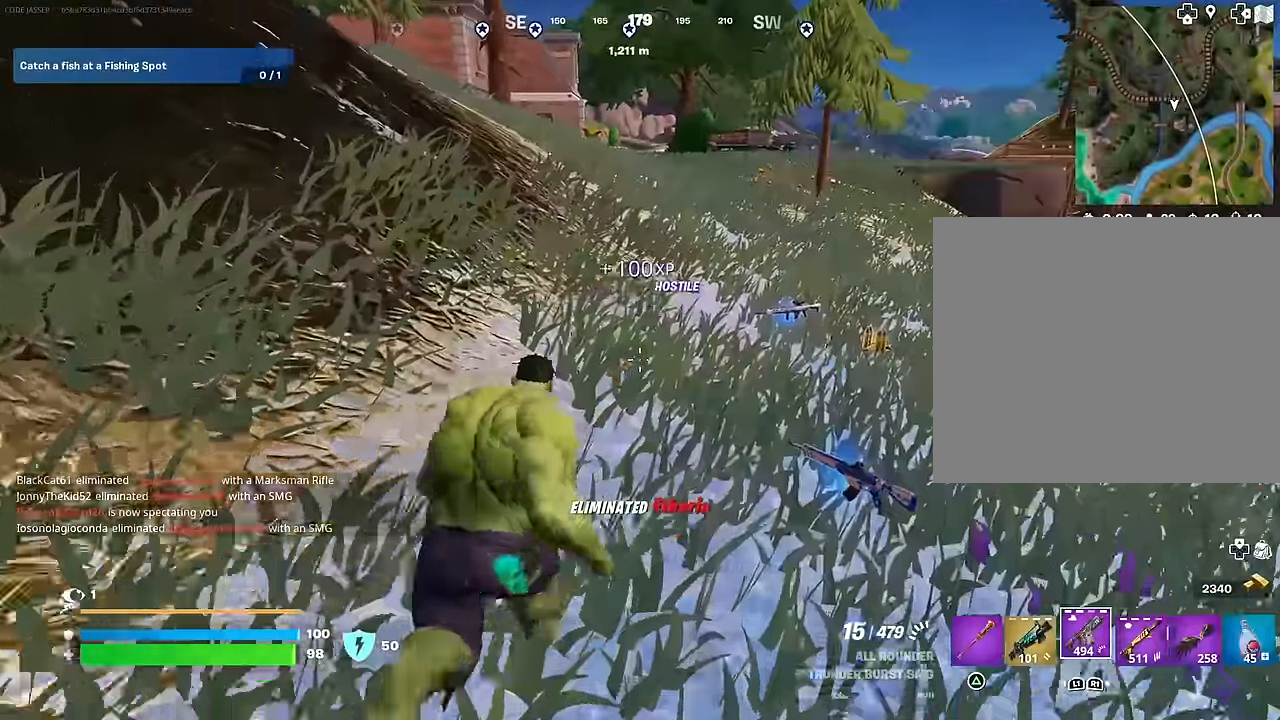
{"buttons": [], "left_stick": "up", "right_stick": "left", "events": [[117, "right_stick", "up-left"], [183, "left_stick", "up-left"], [350, "right_stick", "left"], [467, "left_stick", "up"]]}
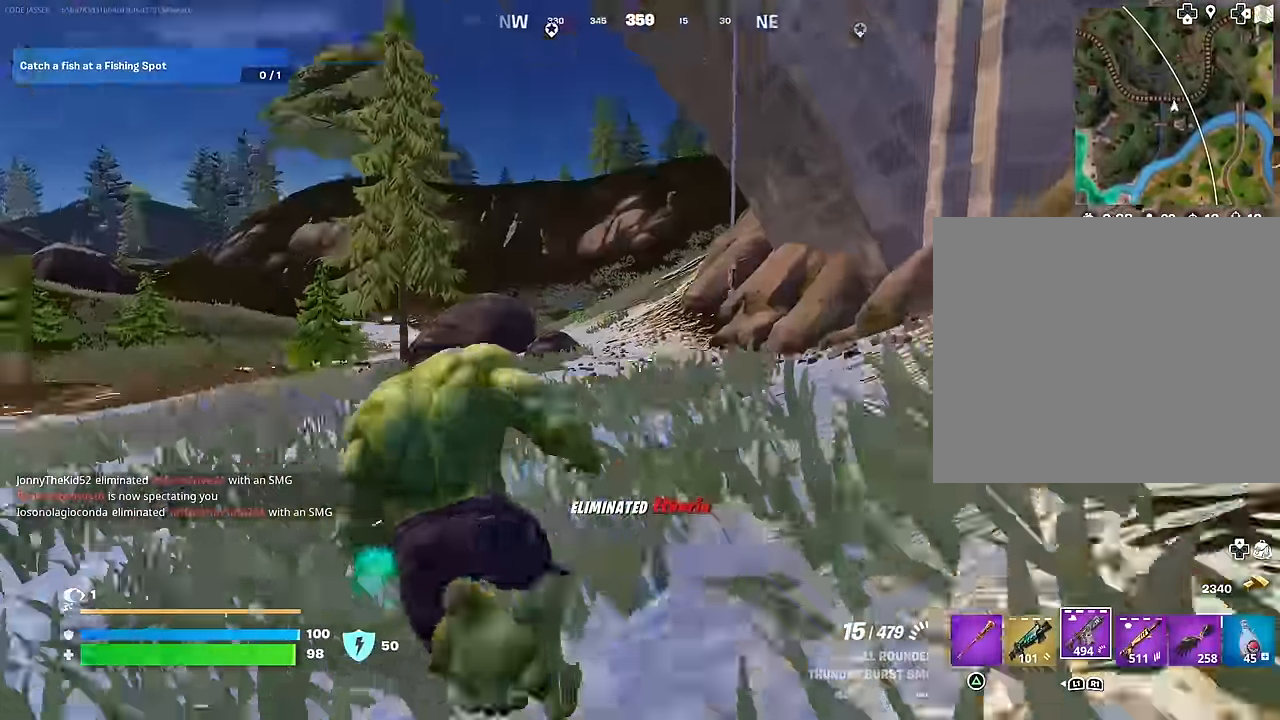
{"buttons": [], "left_stick": "down-right", "right_stick": "center", "events": [[33, "right_stick", "center"], [150, "R3", "down"], [217, "R3", "up"], [267, "left_stick", "center"], [400, "CROSS", "down"], [450, "CROSS", "up"], [450, "SQUARE", "down"], [500, "SQUARE", "up"], [500, "left_stick", "down-right"]]}
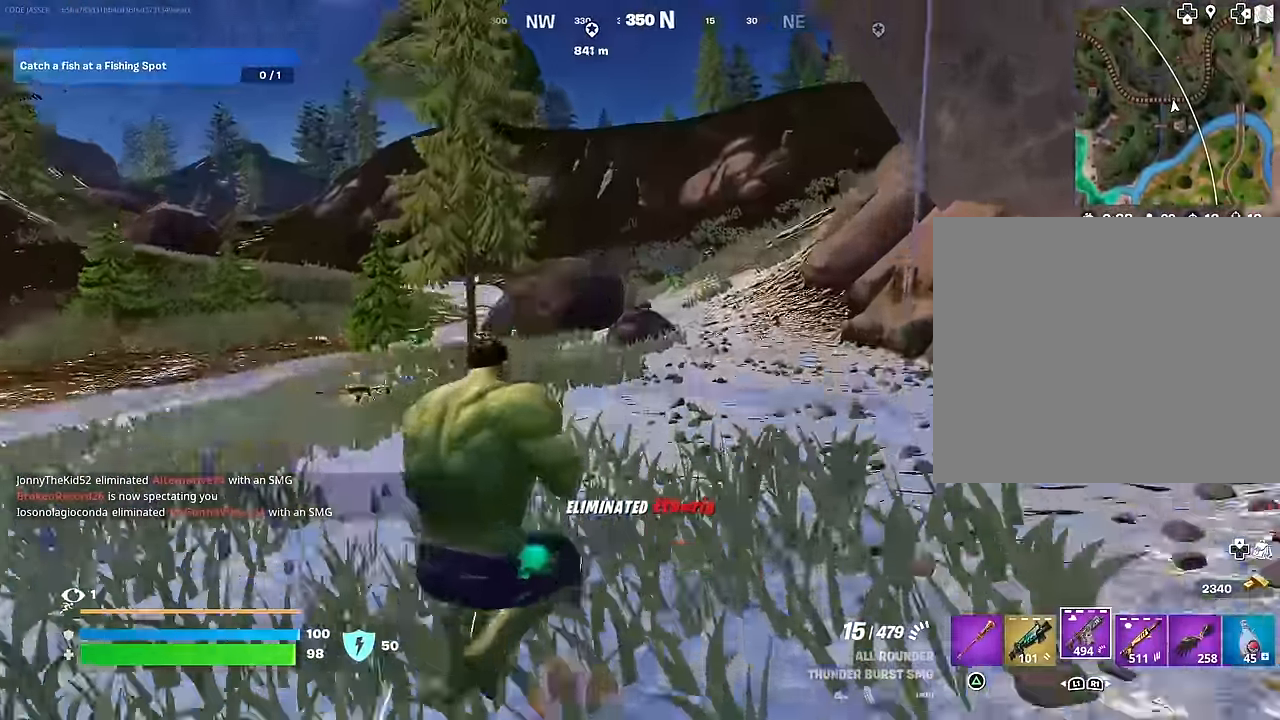
{"buttons": ["R3"], "left_stick": "down-right", "right_stick": "center", "events": [[33, "right_stick", "left"], [183, "left_stick", "down"], [183, "right_stick", "center"], [367, "left_stick", "down-right"], [450, "R3", "down"]]}
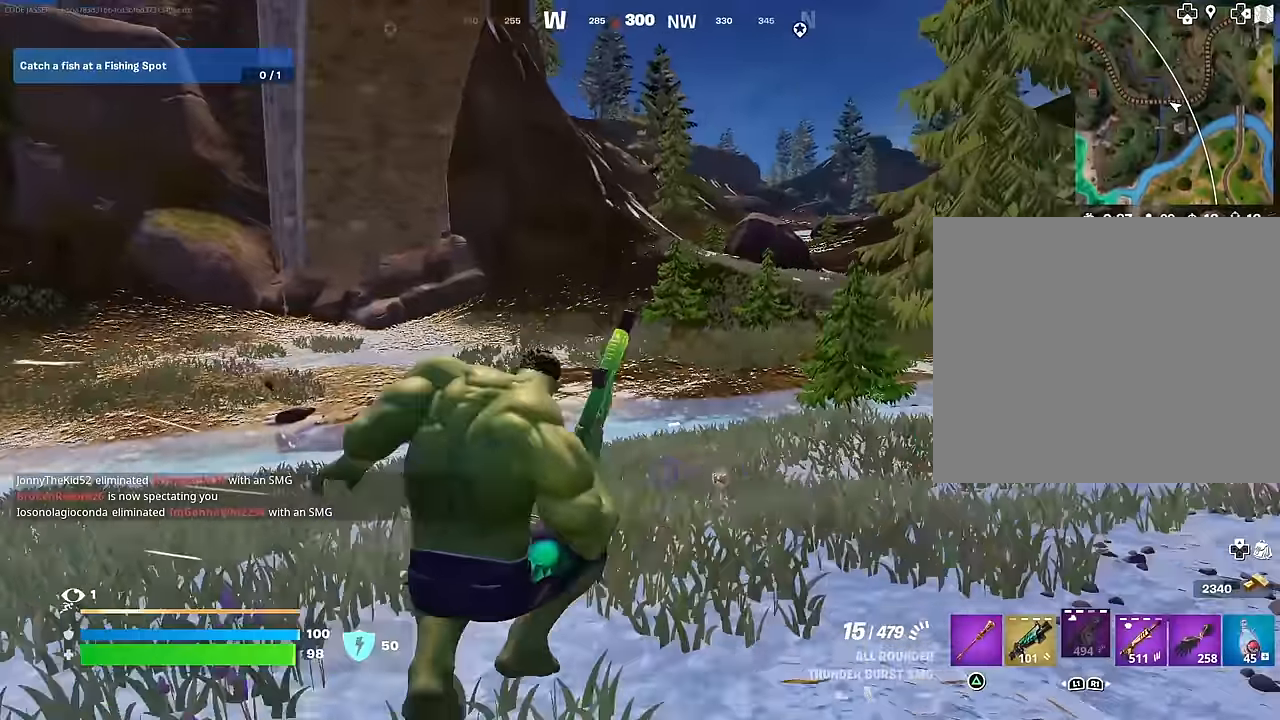
{"buttons": [], "left_stick": "down-left", "right_stick": "right", "events": [[33, "R3", "up"], [167, "right_stick", "left"], [383, "R3", "down"], [383, "right_stick", "center"], [450, "left_stick", "down-left"], [467, "R3", "up"], [483, "right_stick", "right"]]}
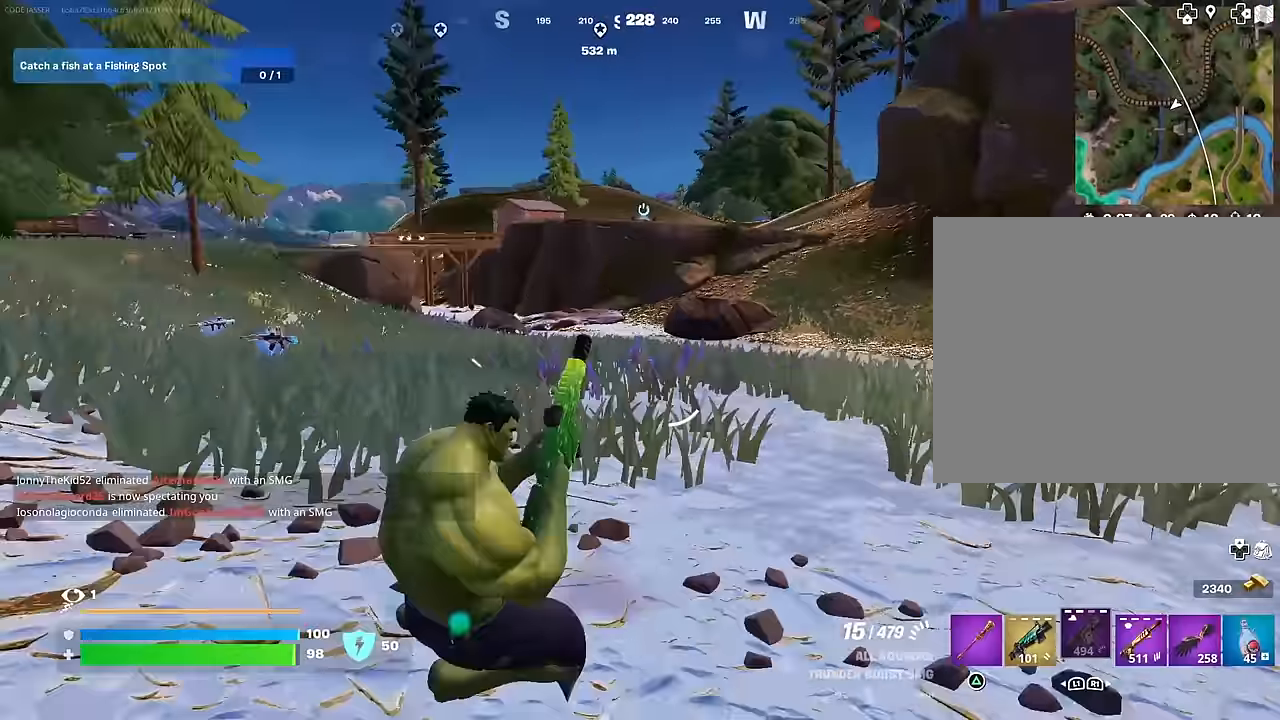
{"buttons": ["CROSS"], "left_stick": "left", "right_stick": "center", "events": [[183, "left_stick", "right"], [183, "right_stick", "center"], [267, "left_stick", "up-right"], [400, "left_stick", "left"], [467, "CROSS", "down"]]}
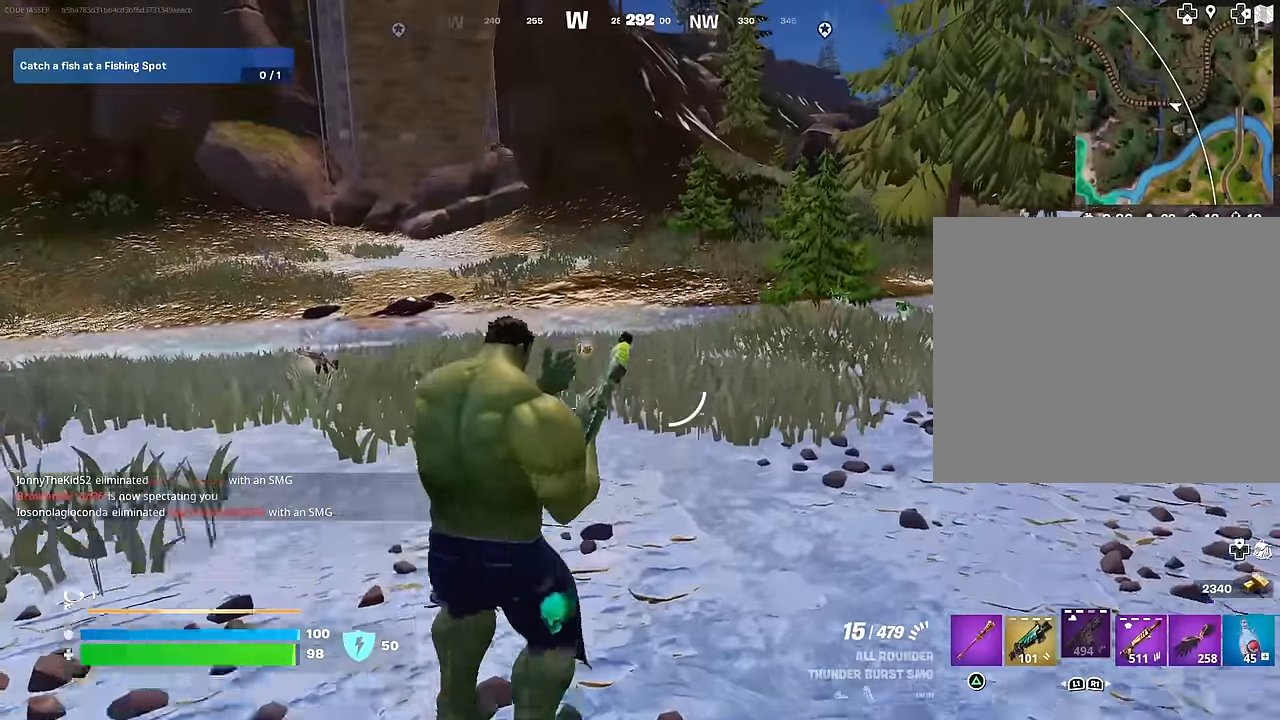
{"buttons": [], "left_stick": "down-left", "right_stick": "left", "events": [[33, "CROSS", "up"], [33, "left_stick", "center"], [83, "left_stick", "right"], [167, "left_stick", "center"], [267, "left_stick", "down-left"], [483, "right_stick", "left"]]}
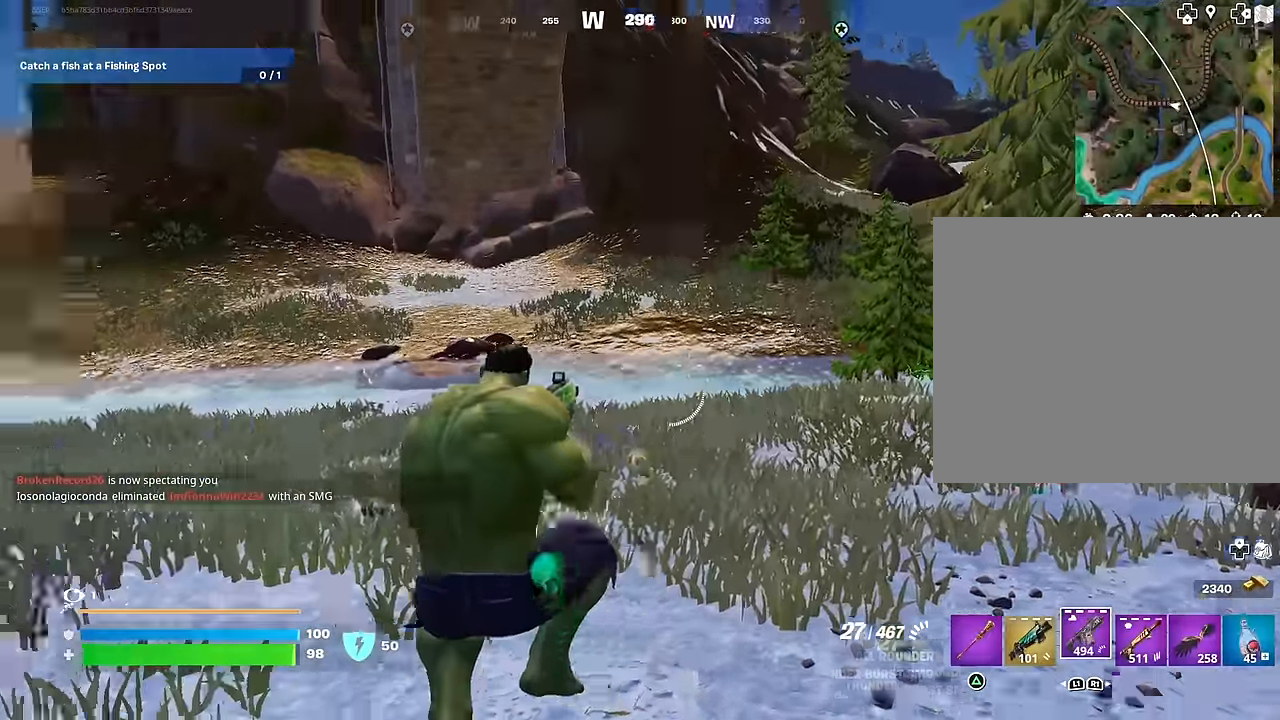
{"buttons": [], "left_stick": "up", "right_stick": "center", "events": [[83, "left_stick", "left"], [300, "left_stick", "up-left"], [400, "right_stick", "center"], [433, "SQUARE", "down"], [433, "left_stick", "up"], [483, "SQUARE", "up"]]}
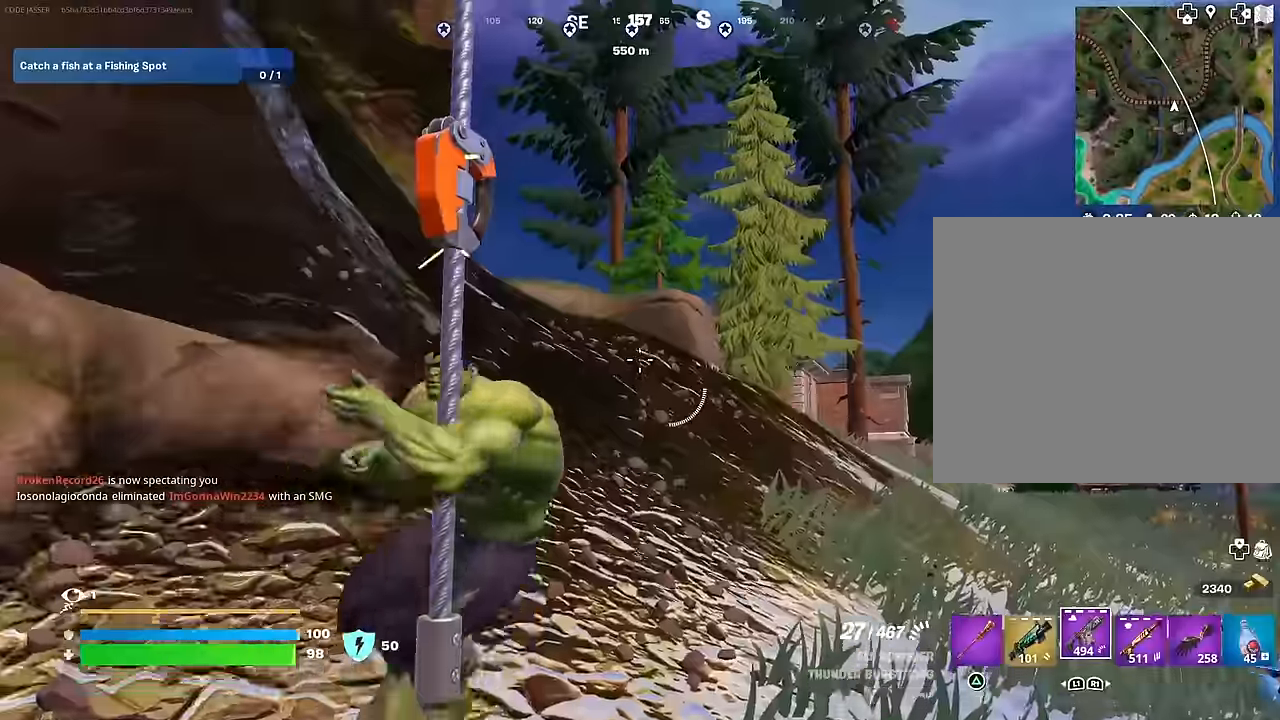
{"buttons": [], "left_stick": "up", "right_stick": "center", "events": [[233, "right_stick", "down-right"], [417, "right_stick", "center"]]}
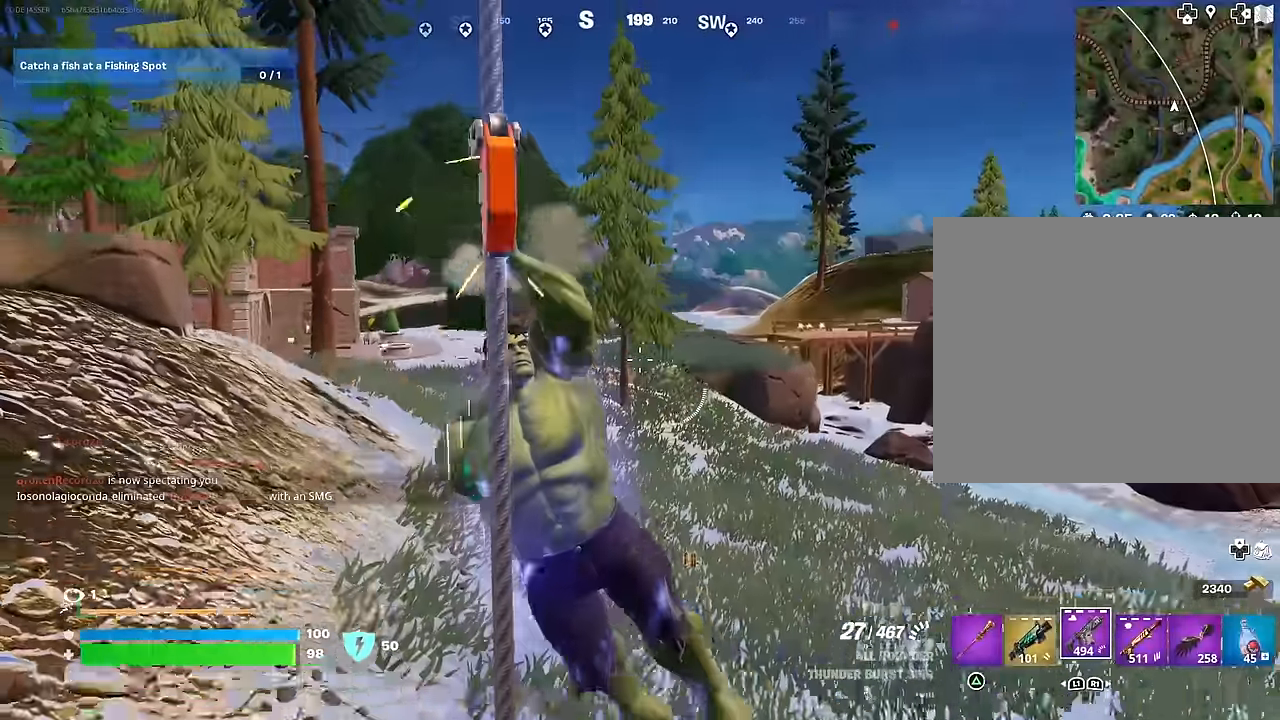
{"buttons": [], "left_stick": "up", "right_stick": "up-right", "events": [[83, "right_stick", "right"], [283, "right_stick", "up-right"]]}
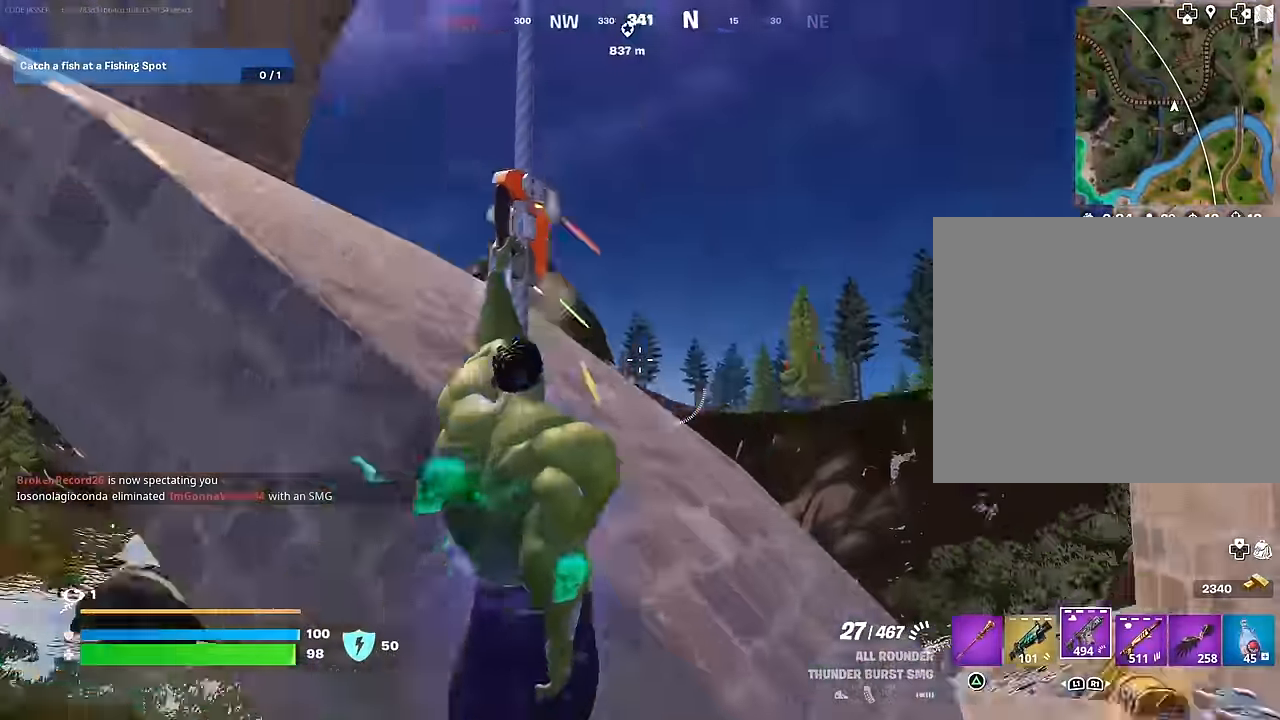
{"buttons": [], "left_stick": "up", "right_stick": "center", "events": [[50, "right_stick", "center"], [183, "right_stick", "down"], [233, "right_stick", "down-left"], [350, "right_stick", "center"]]}
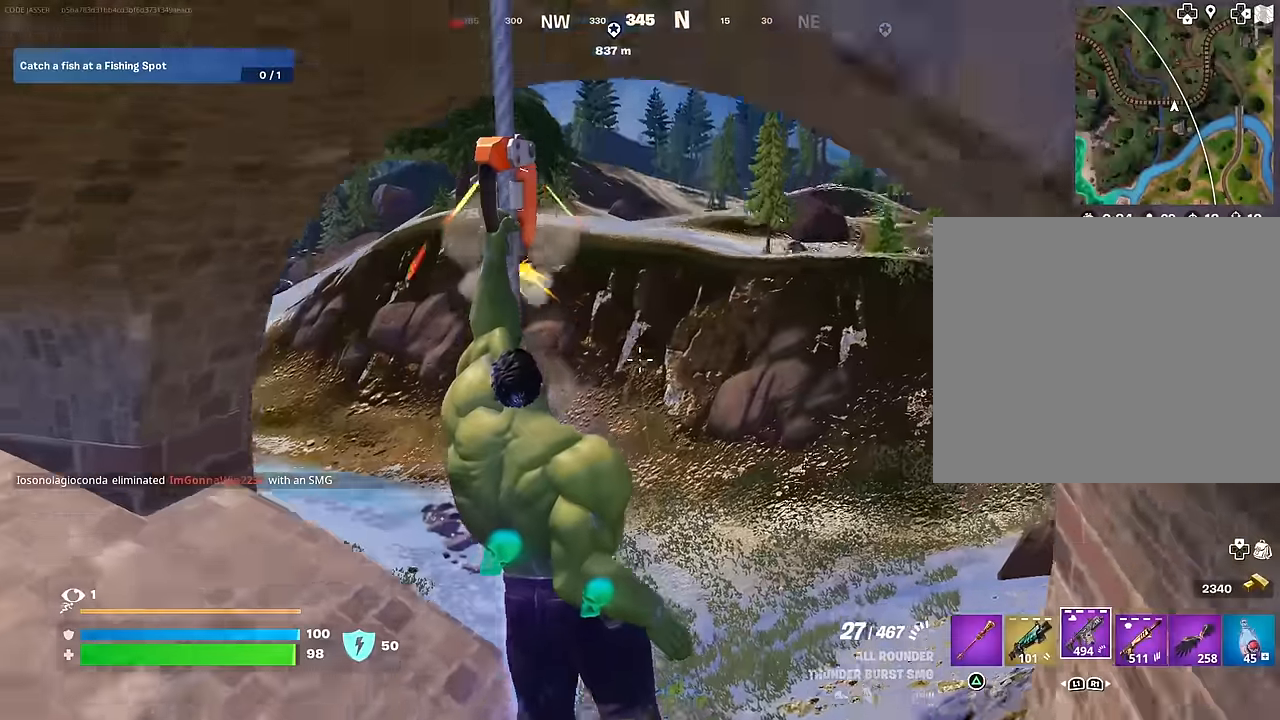
{"buttons": ["L1"], "left_stick": "up", "right_stick": "center", "events": [[483, "L1", "down"]]}
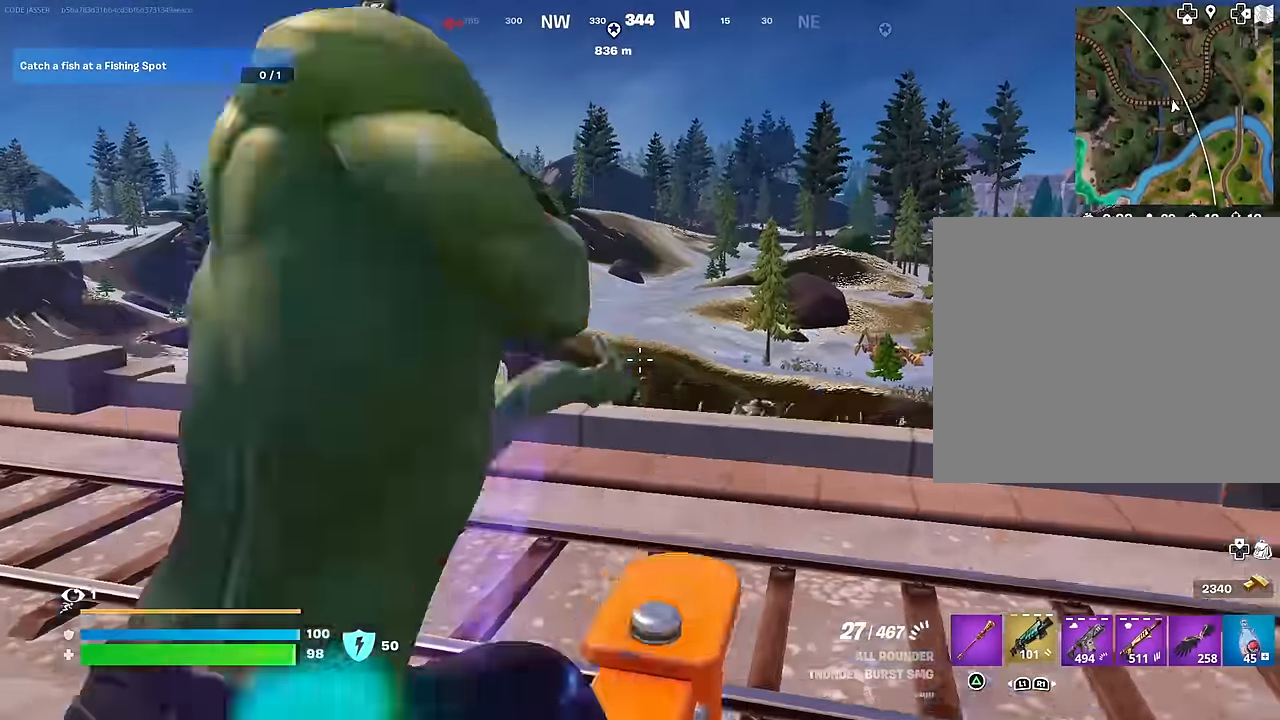
{"buttons": [], "left_stick": "up-right", "right_stick": "center", "events": [[50, "L1", "up"], [50, "right_stick", "left"], [150, "left_stick", "up-right"], [250, "right_stick", "center"], [383, "SQUARE", "down"], [433, "SQUARE", "up"]]}
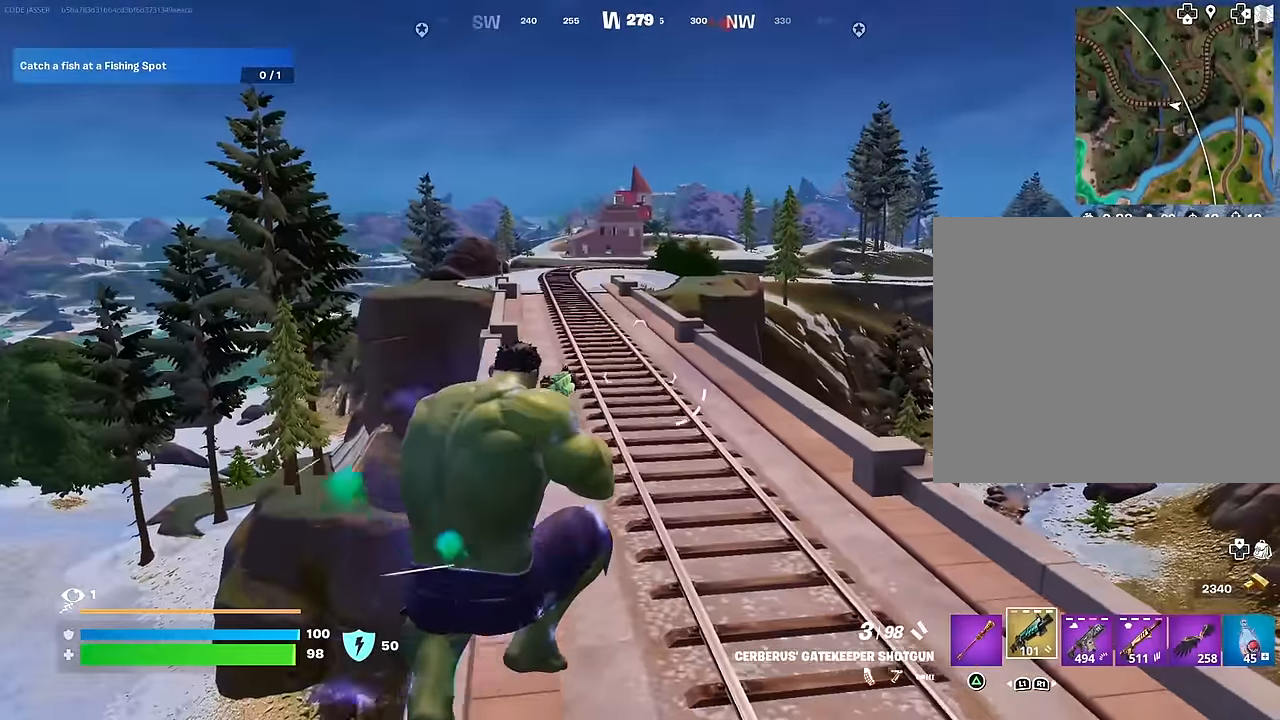
{"buttons": [], "left_stick": "up-left", "right_stick": "right", "events": [[16, "SQUARE", "down"], [66, "SQUARE", "up"], [183, "right_stick", "right"], [216, "left_stick", "up"], [333, "left_stick", "up-left"]]}
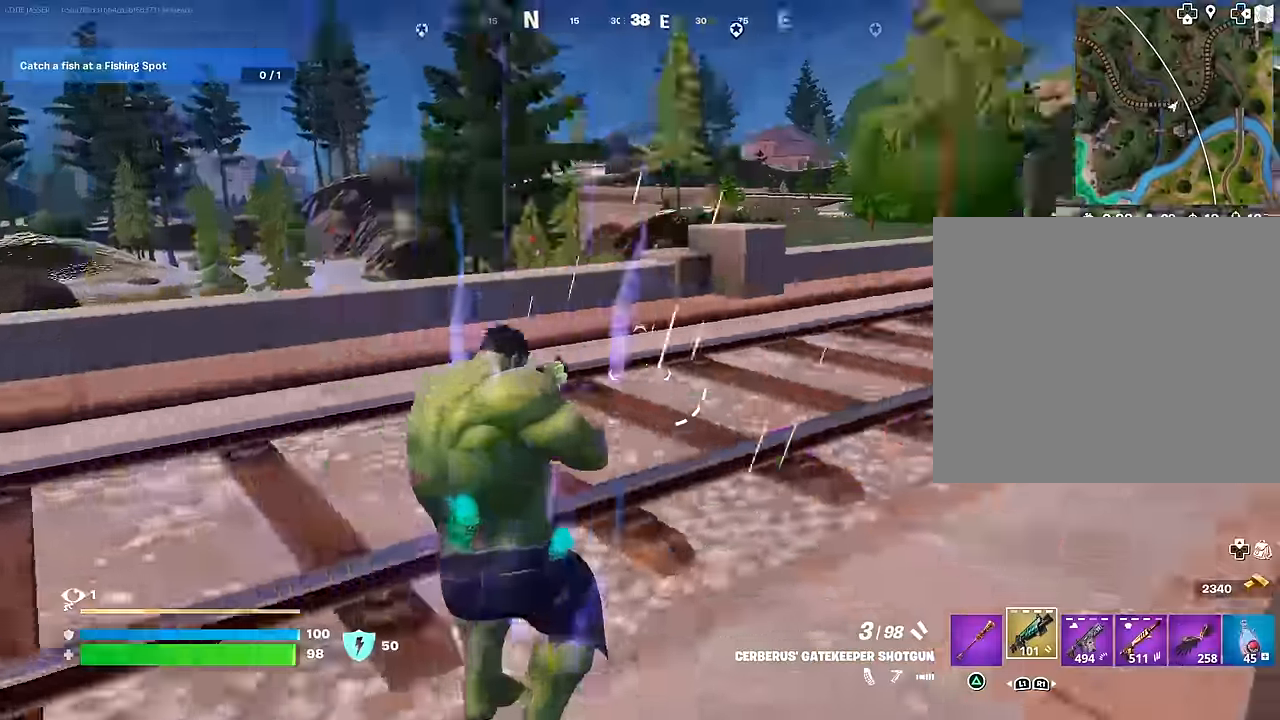
{"buttons": [], "left_stick": "up", "right_stick": "center", "events": [[50, "CROSS", "down"], [83, "right_stick", "center"], [150, "CROSS", "up"], [300, "left_stick", "up"]]}
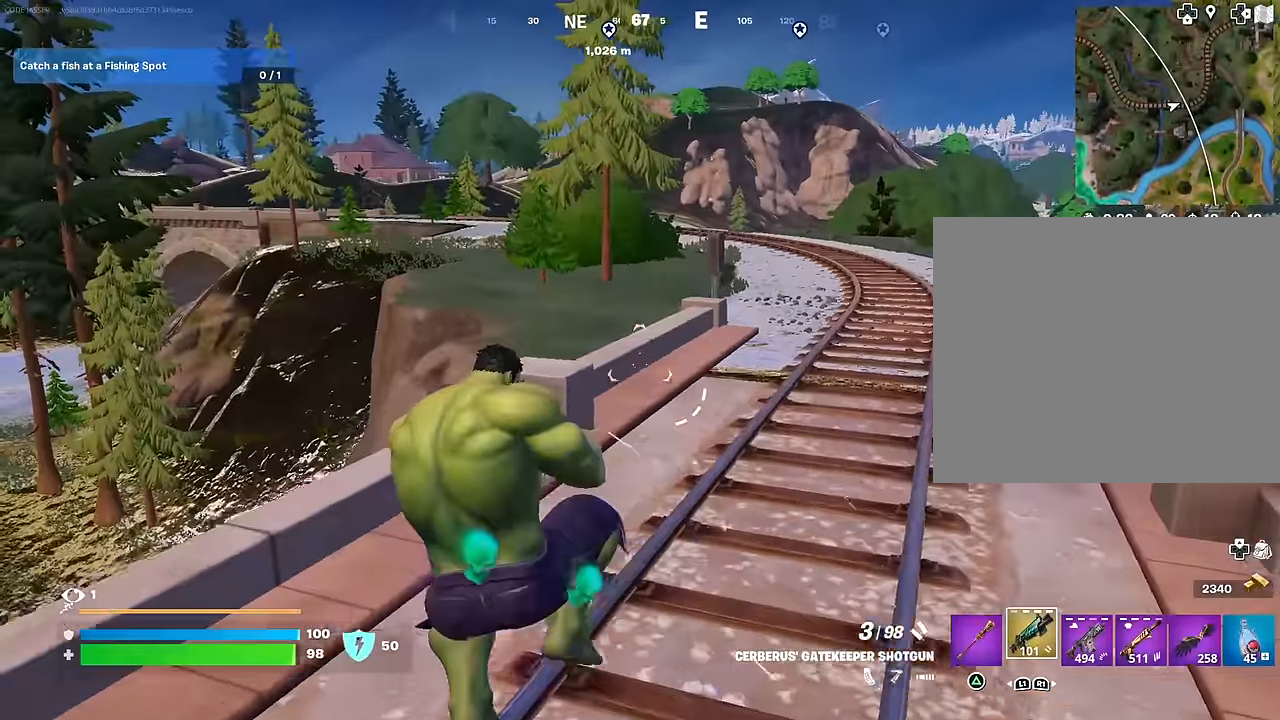
{"buttons": [], "left_stick": "up-right", "right_stick": "center", "events": [[100, "right_stick", "left"], [150, "left_stick", "up-right"], [300, "right_stick", "center"]]}
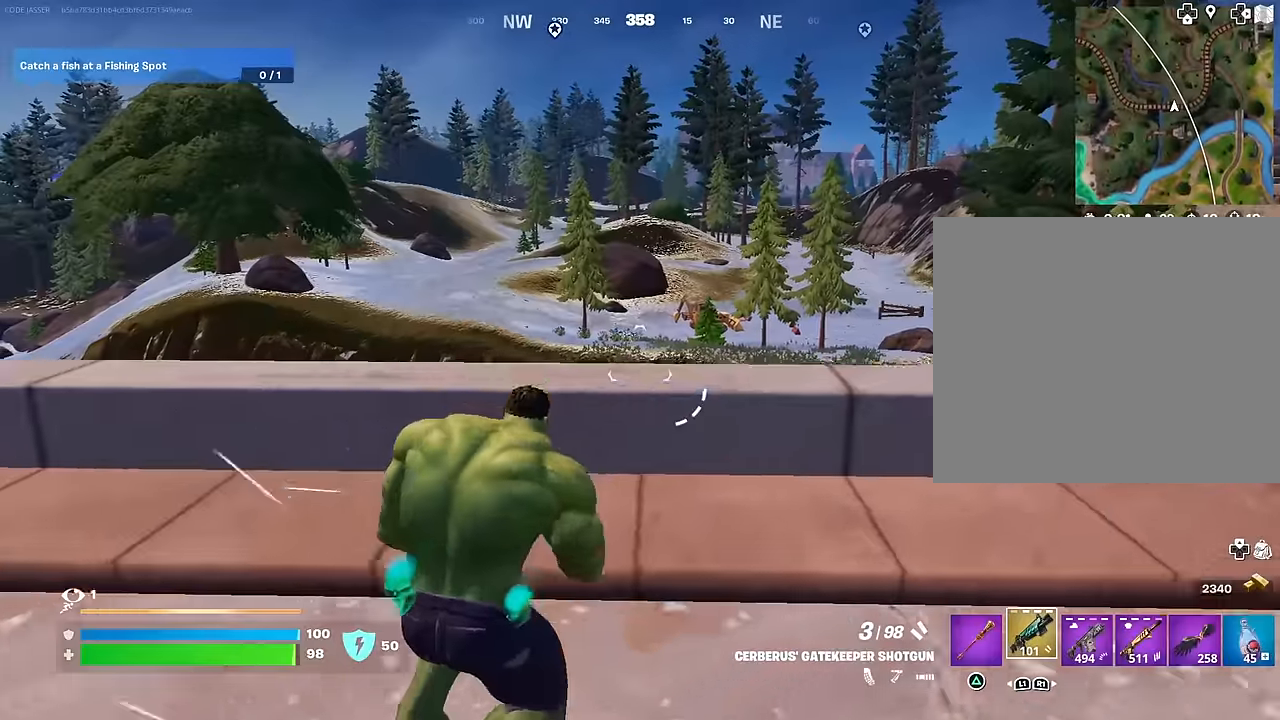
{"buttons": ["CROSS"], "left_stick": "left", "right_stick": "center", "events": [[100, "left_stick", "up-left"], [250, "left_stick", "left"], [450, "CROSS", "down"]]}
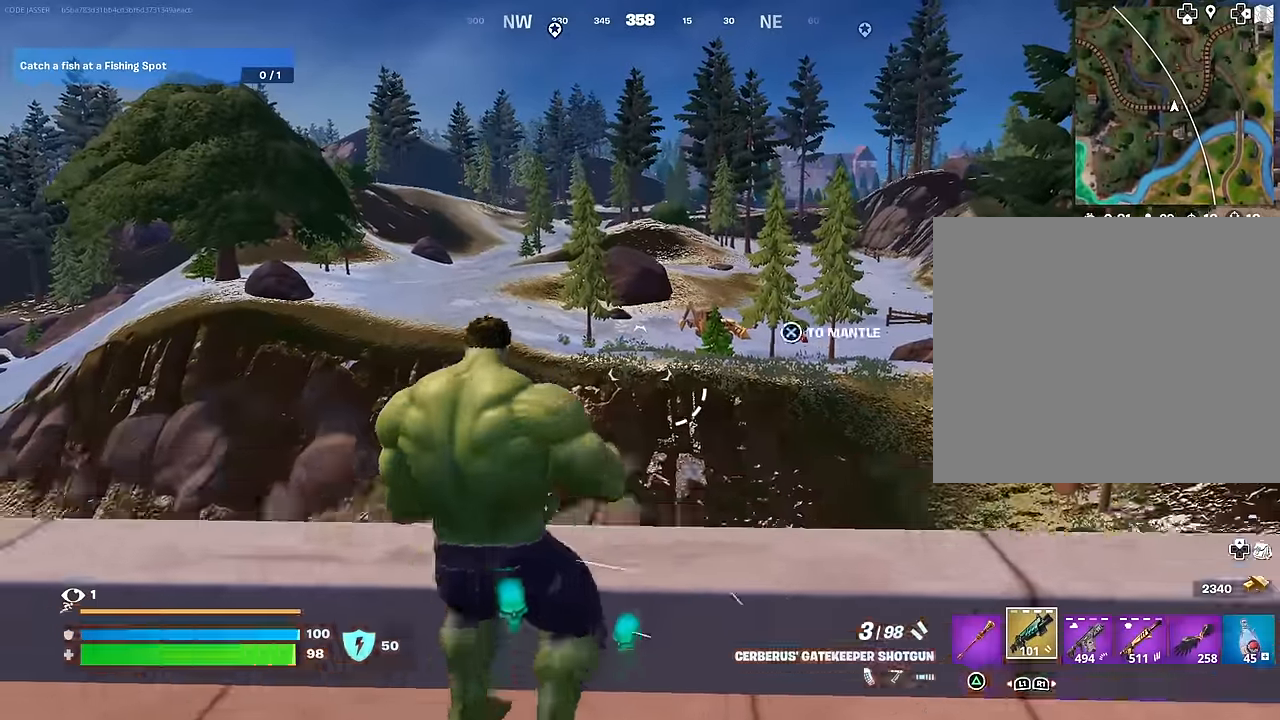
{"buttons": [], "left_stick": "up-left", "right_stick": "center", "events": [[66, "CROSS", "up"], [150, "right_stick", "left"], [234, "L1", "down"], [234, "left_stick", "up-left"], [317, "right_stick", "center"], [350, "L1", "up"]]}
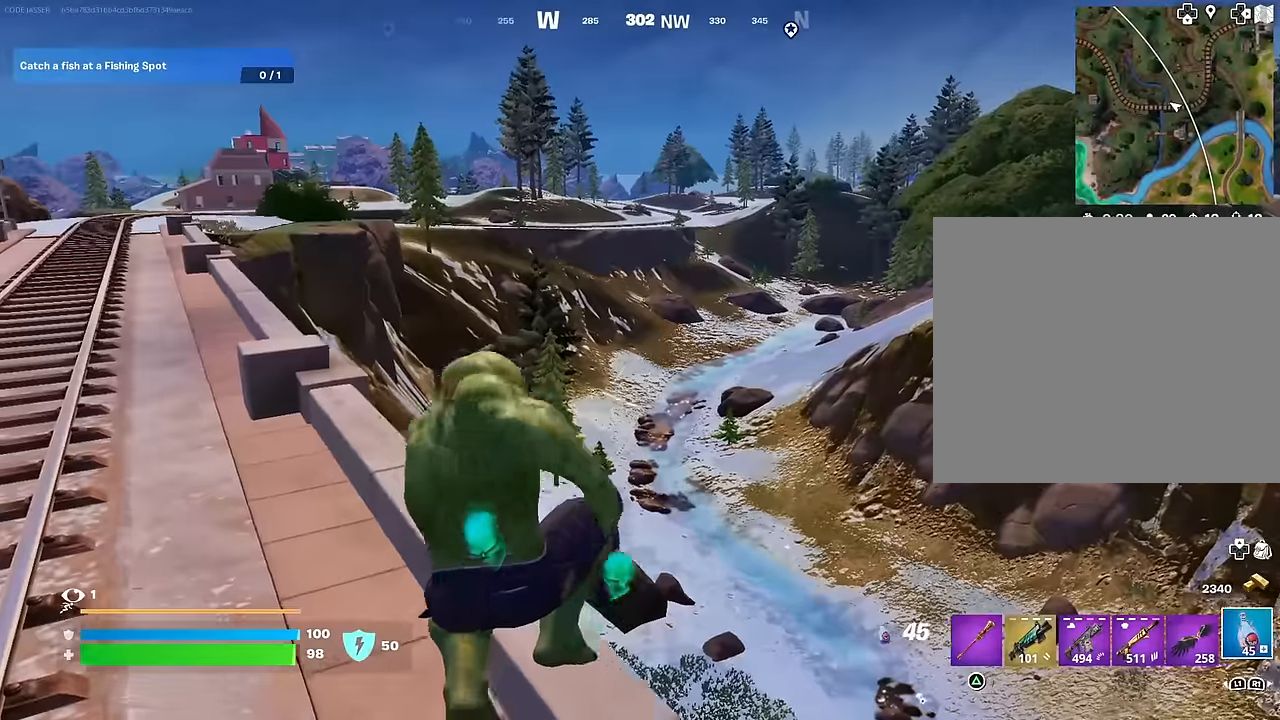
{"buttons": ["R2"], "left_stick": "up-left", "right_stick": "center", "events": [[400, "R2", "down"]]}
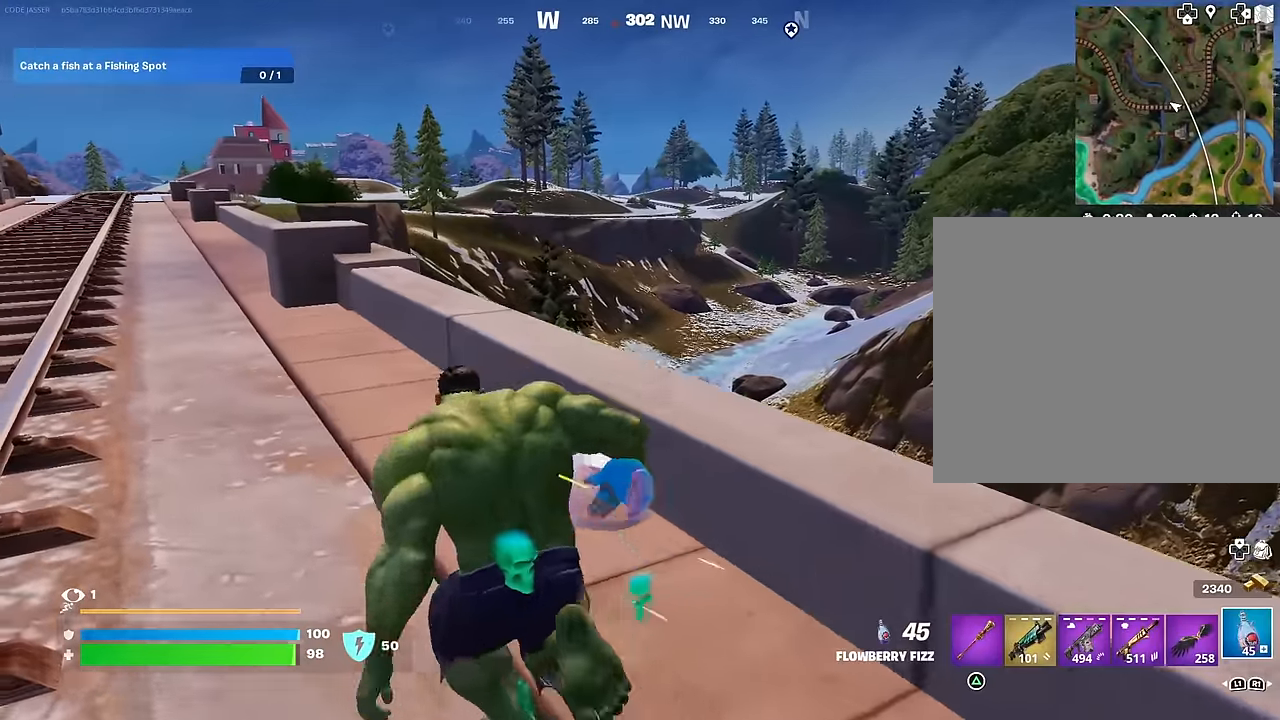
{"buttons": ["R2"], "left_stick": "up-left", "right_stick": "center", "events": [[217, "CROSS", "down"], [267, "CROSS", "up"]]}
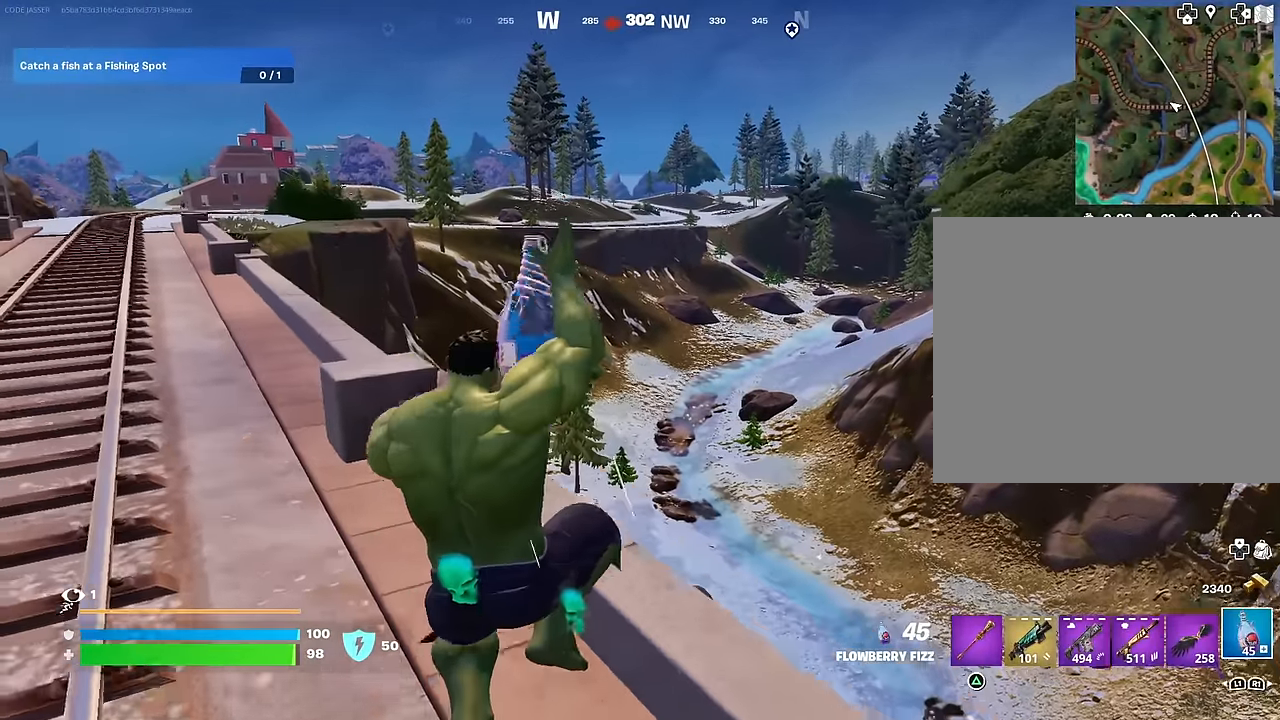
{"buttons": ["R2"], "left_stick": "up-left", "right_stick": "center", "events": []}
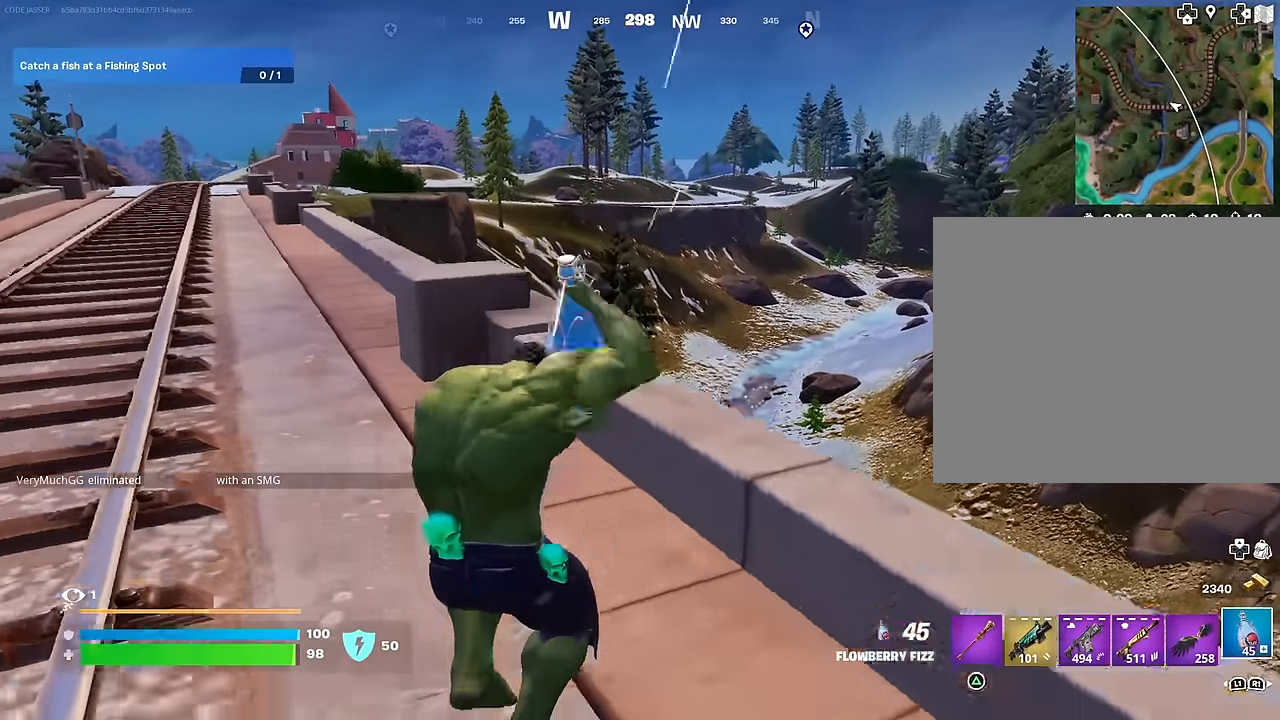
{"buttons": ["R2"], "left_stick": "up-left", "right_stick": "center", "events": []}
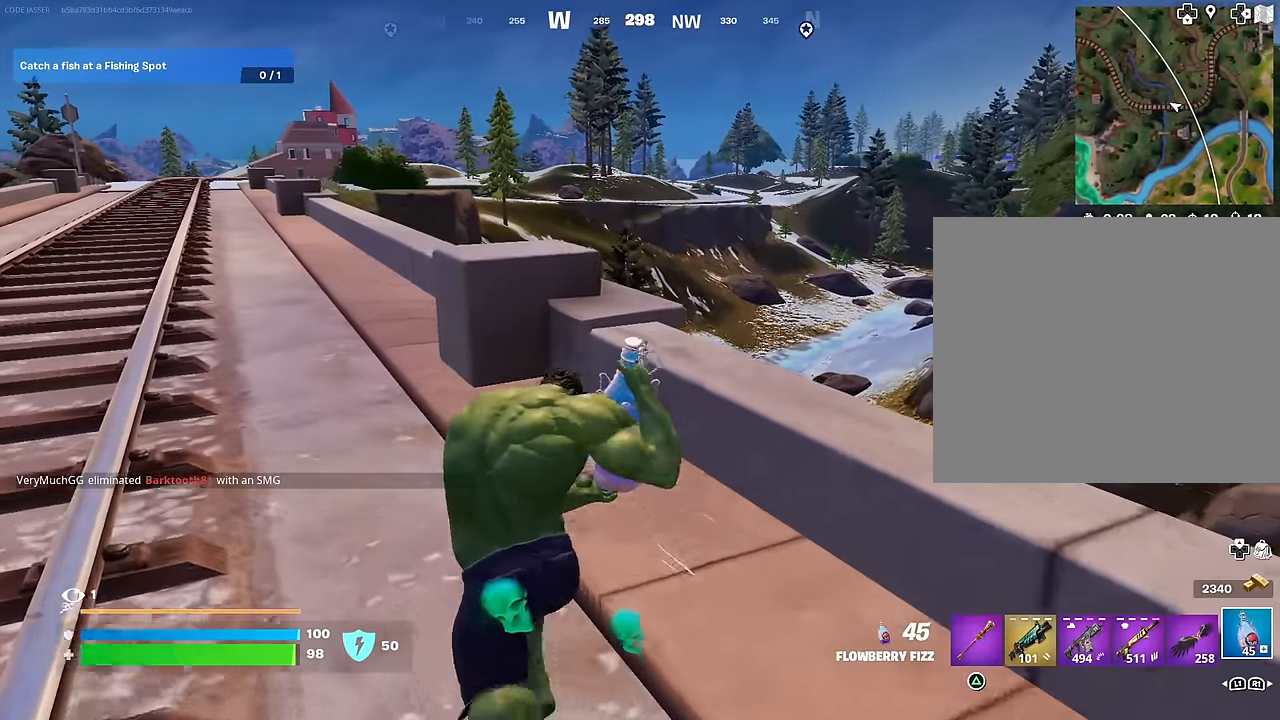
{"buttons": ["R2"], "left_stick": "up-left", "right_stick": "center", "events": []}